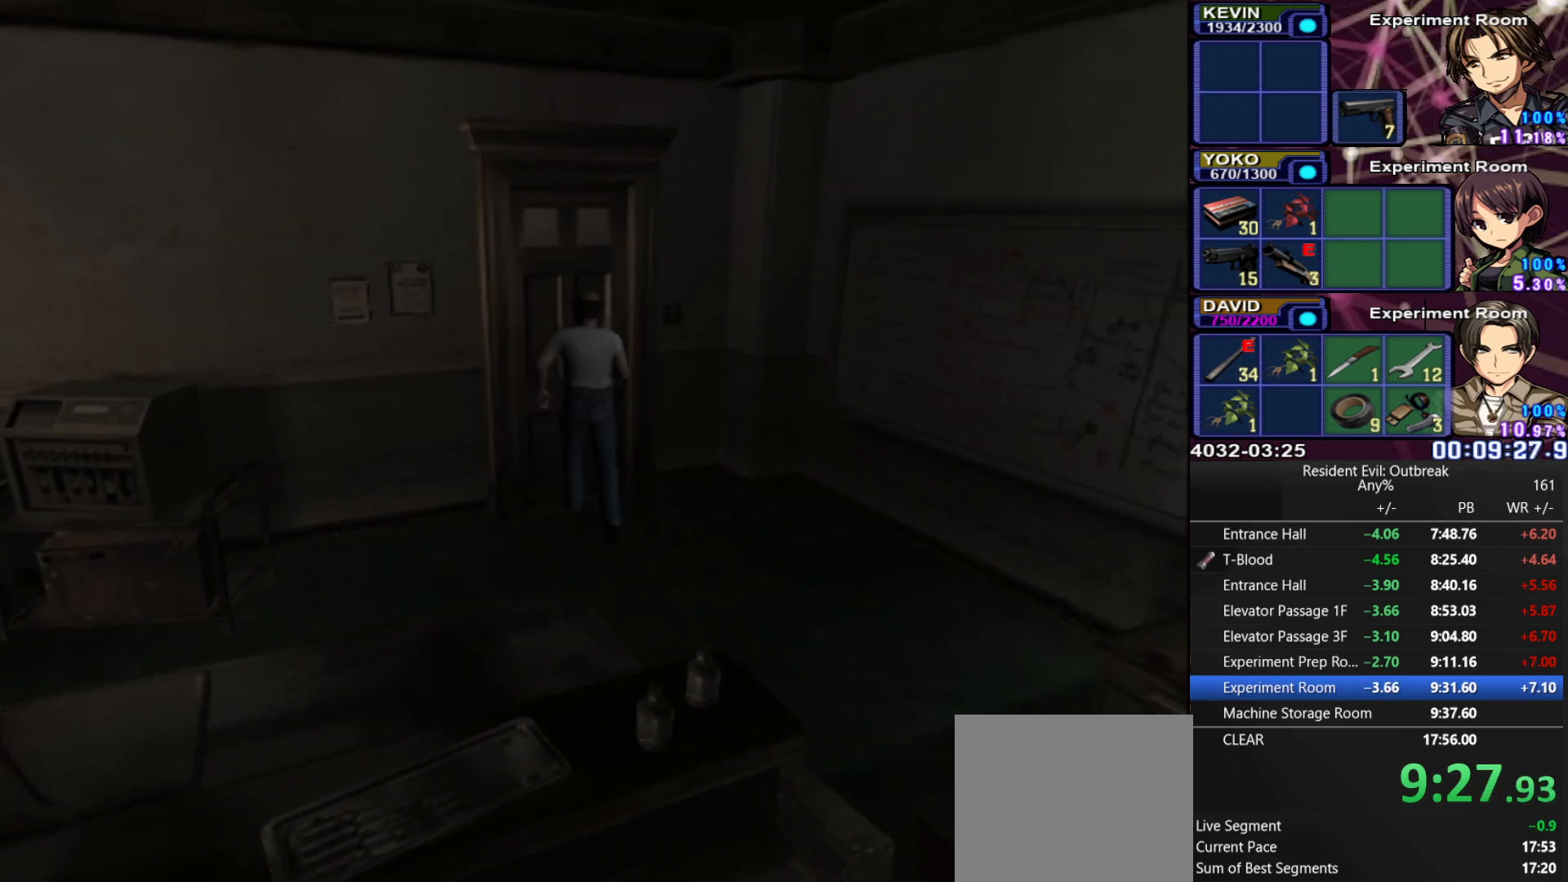
Gameplay with a controller (PlayStation layout); each line is a JSON object with the inputs held at the frame after it. "events" lists button and stick changes between this image and that frame as [ms after this image, input, new state], when the widget could be followed in between. Not read: TOUCHPAD.
{"buttons": [], "left_stick": "center", "right_stick": "center", "events": [[33, "SQUARE", "down"], [100, "SQUARE", "up"]]}
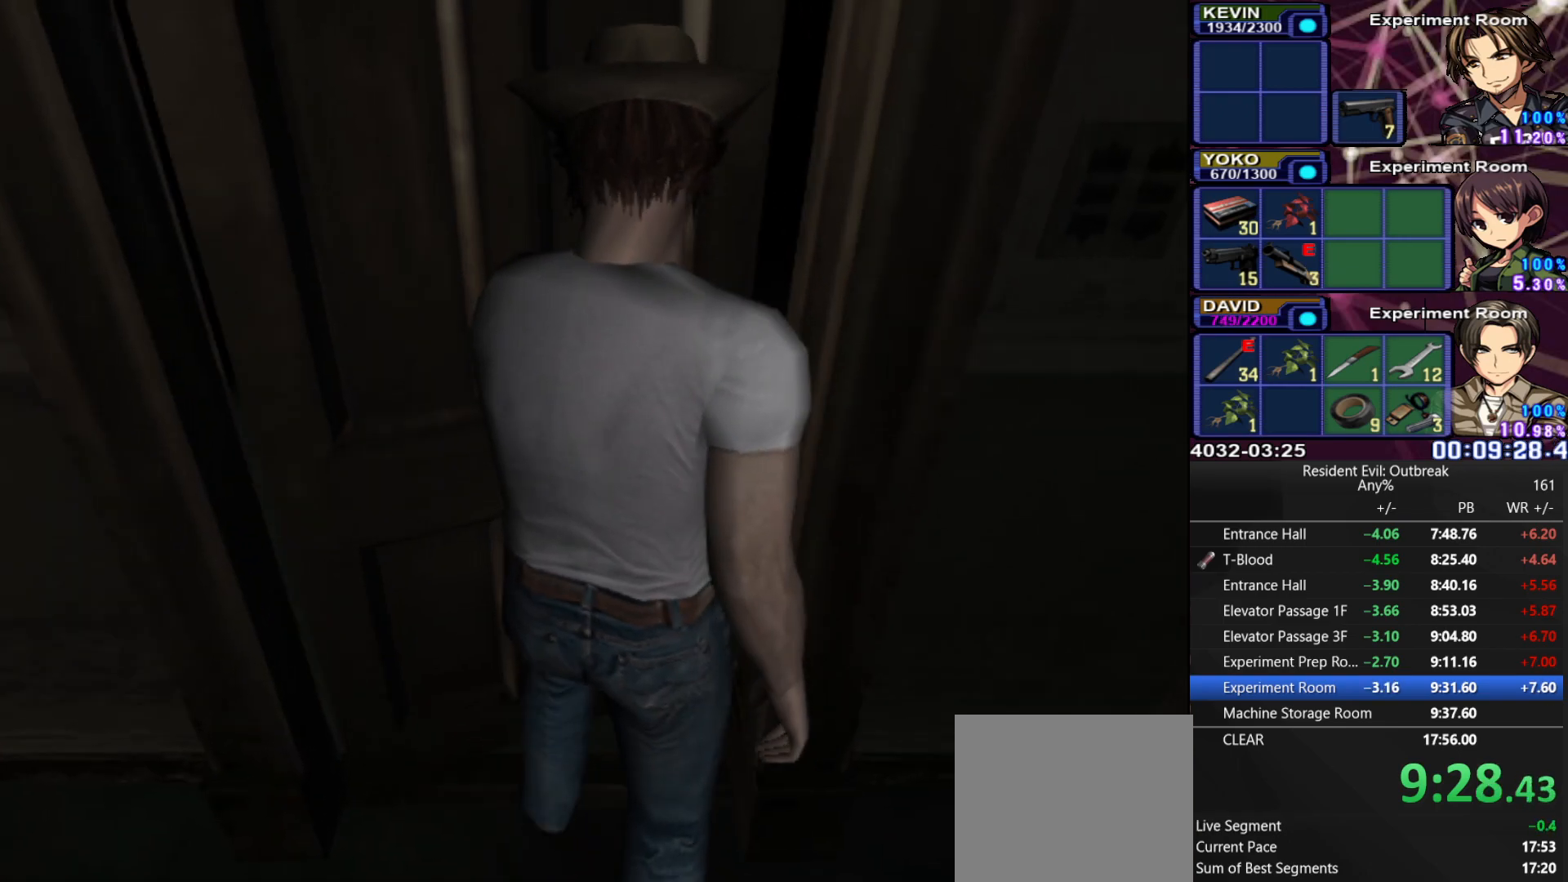
{"buttons": [], "left_stick": "center", "right_stick": "center", "events": [[83, "CIRCLE", "down"], [167, "CIRCLE", "up"]]}
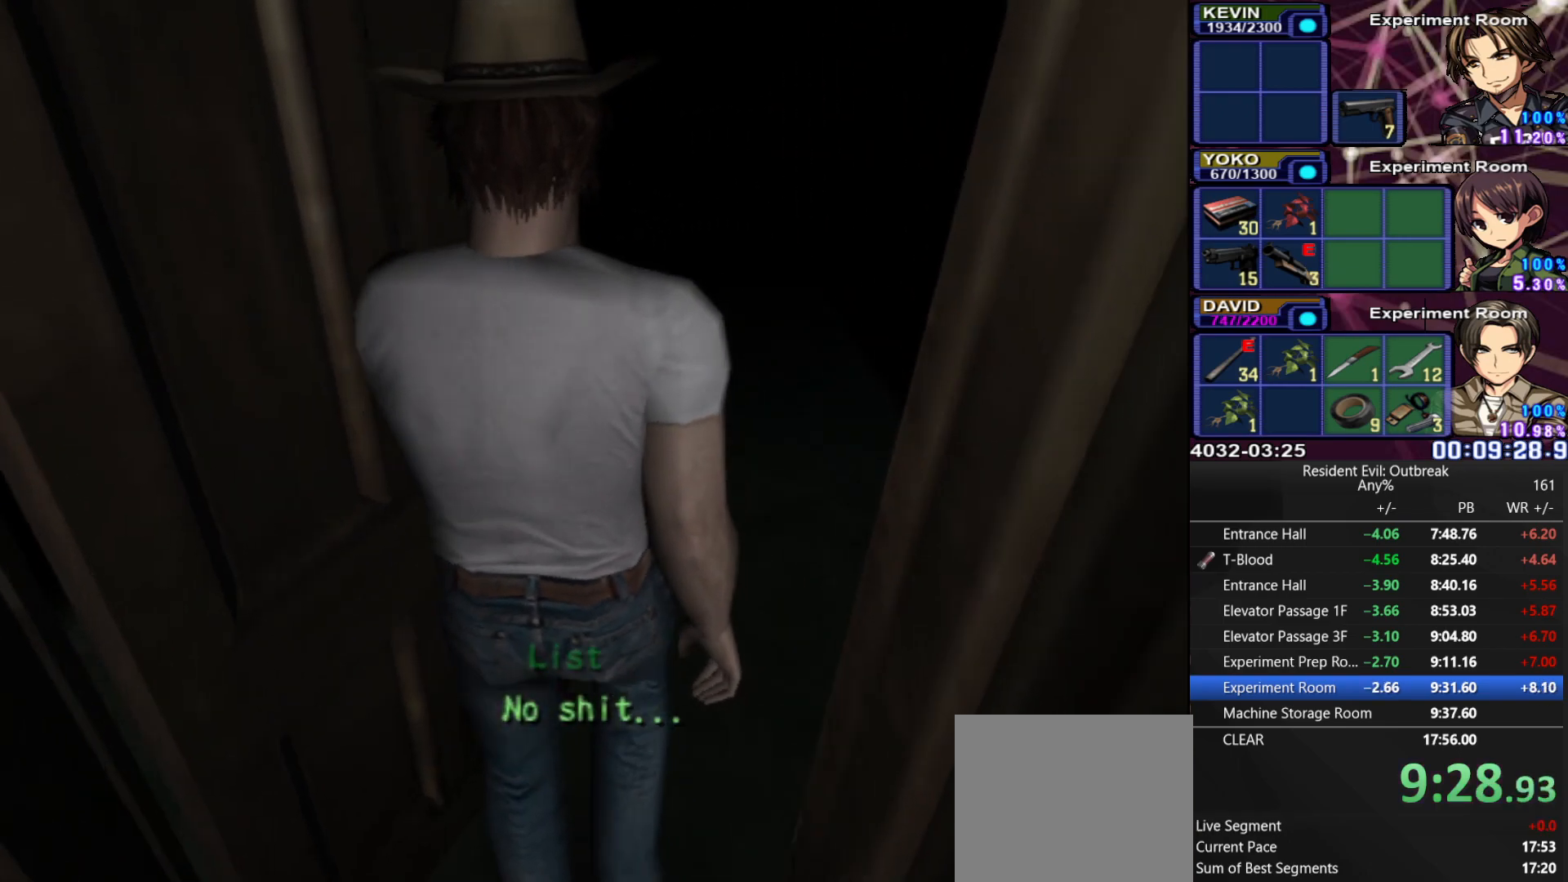
{"buttons": [], "left_stick": "center", "right_stick": "center", "events": [[117, "DPAD_LEFT", "down"], [217, "DPAD_LEFT", "up"]]}
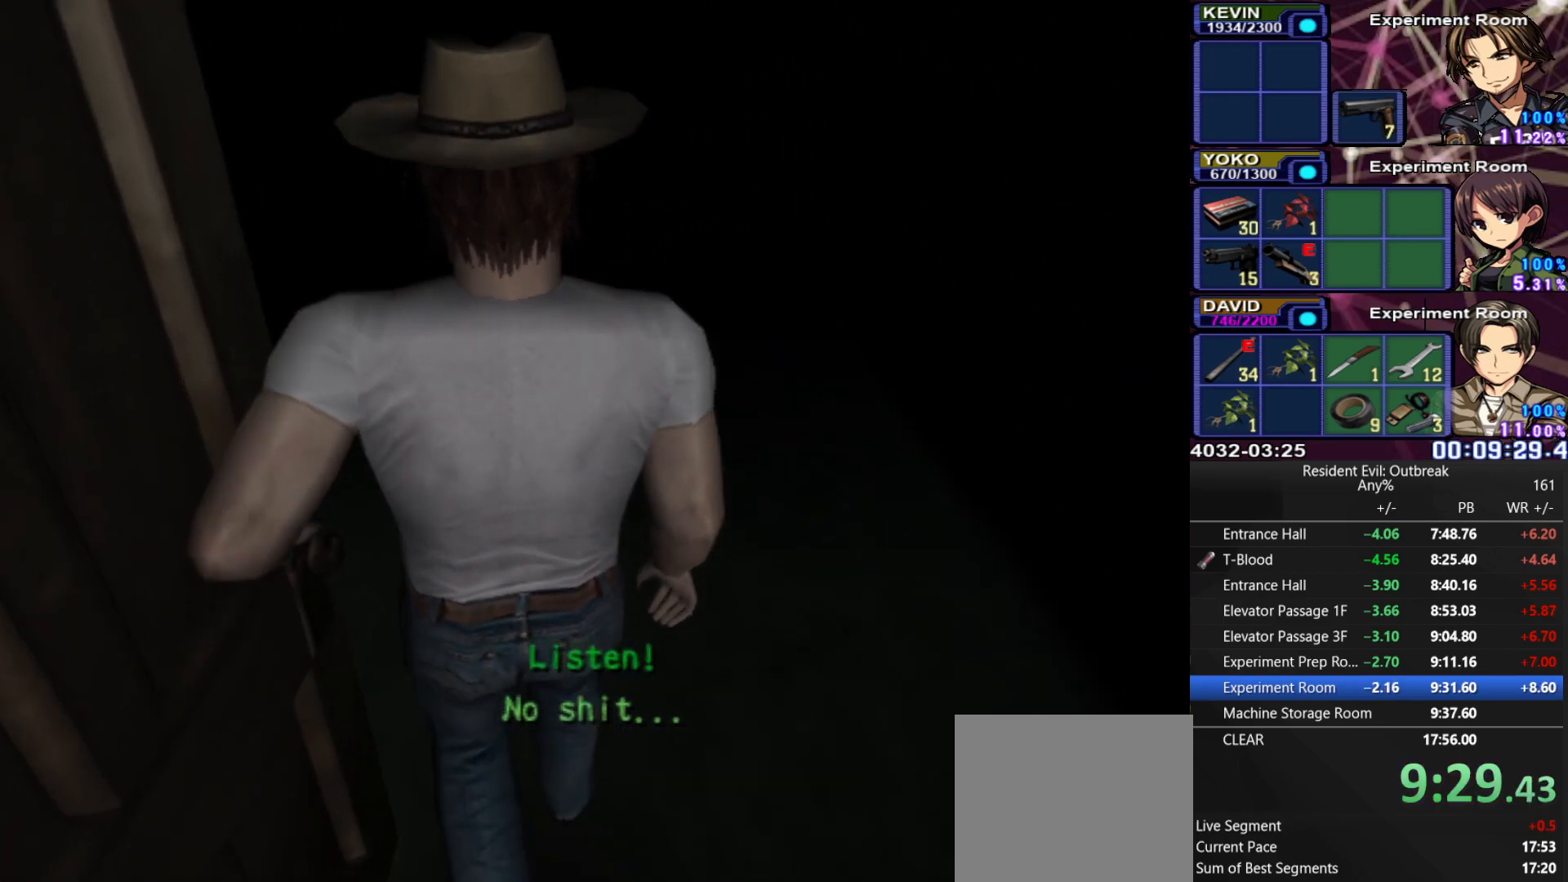
{"buttons": [], "left_stick": "center", "right_stick": "center", "events": []}
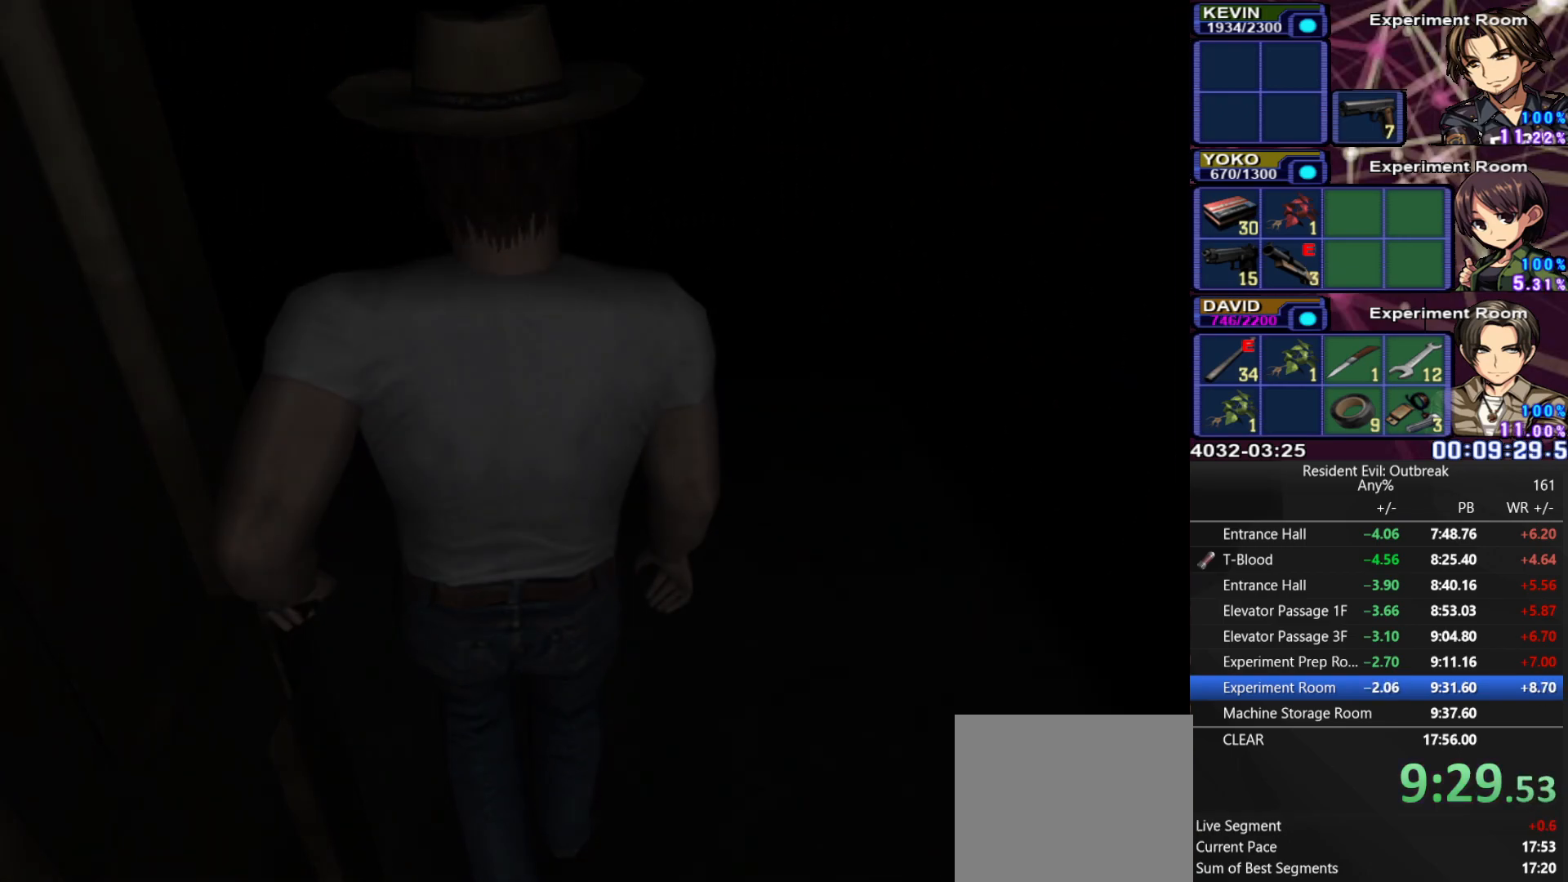
{"buttons": [], "left_stick": "center", "right_stick": "center", "events": []}
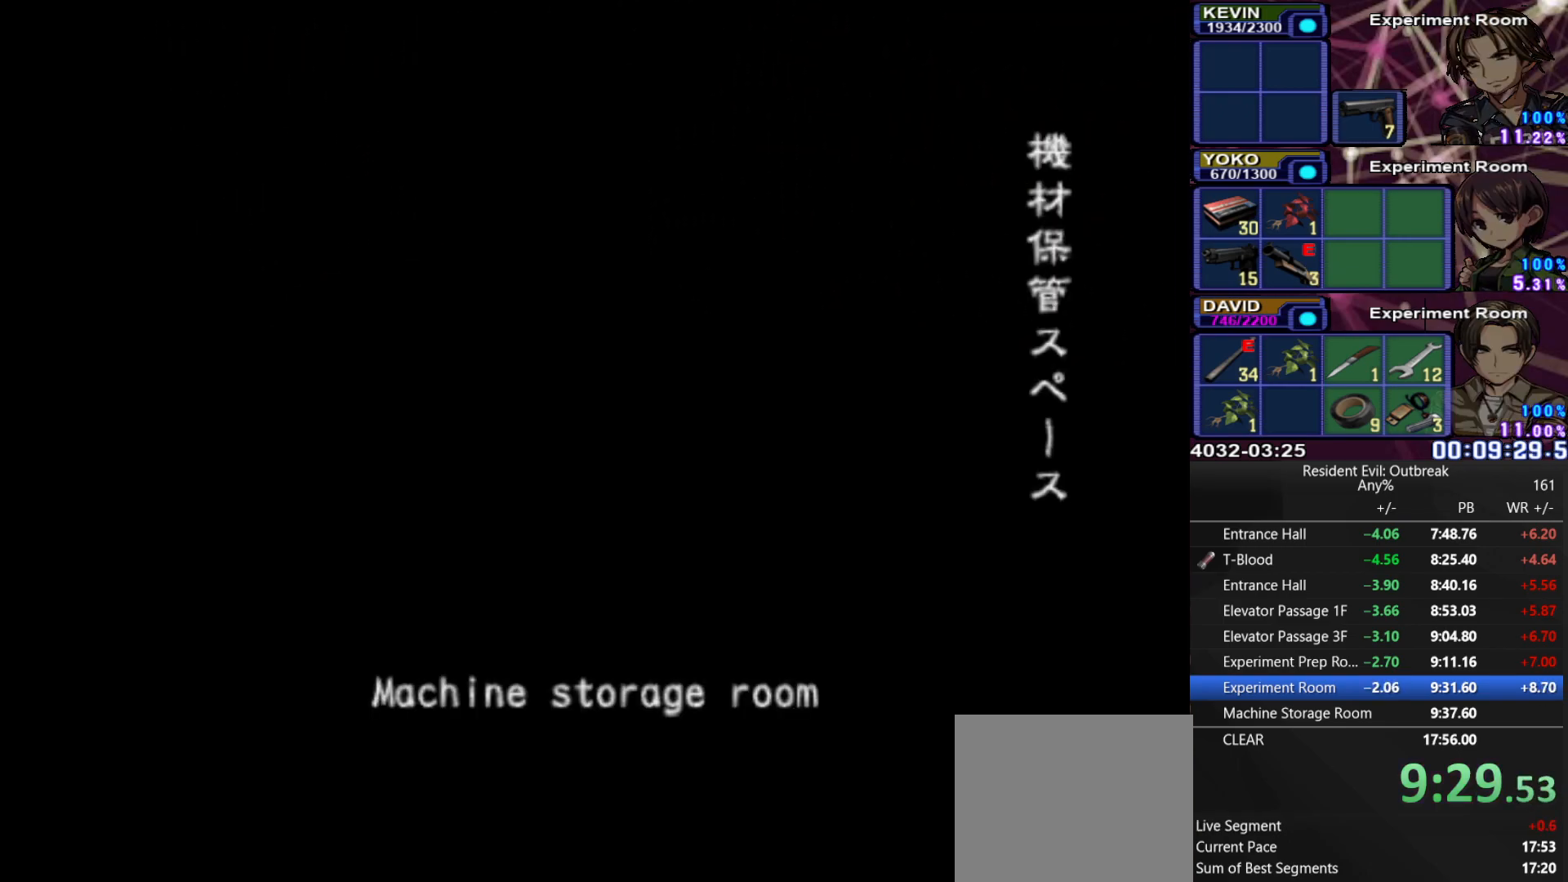
{"buttons": [], "left_stick": "center", "right_stick": "center", "events": []}
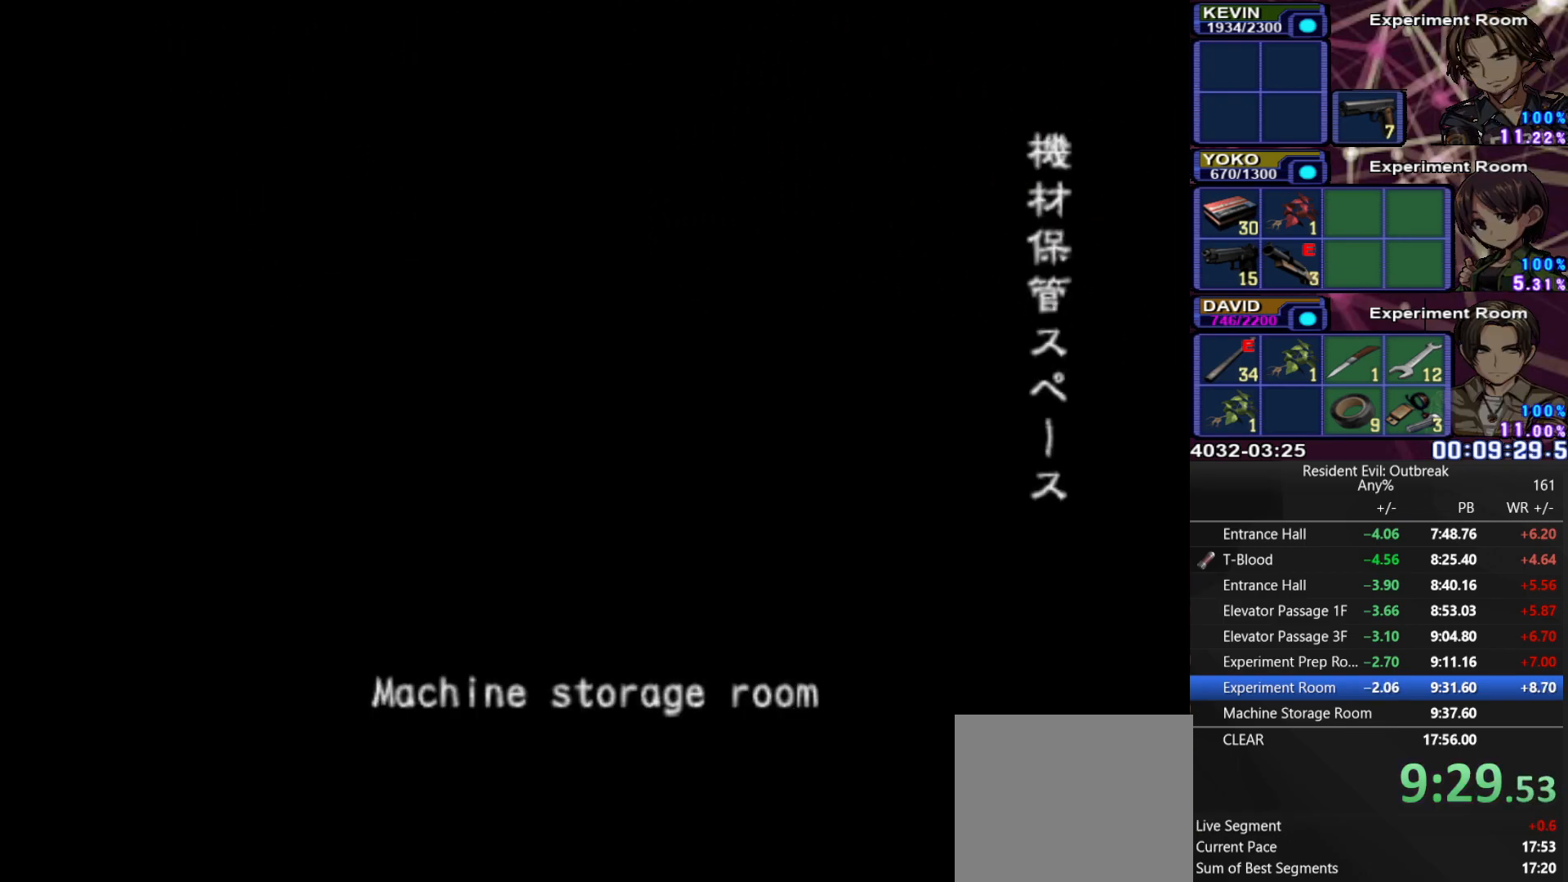
{"buttons": [], "left_stick": "center", "right_stick": "center", "events": []}
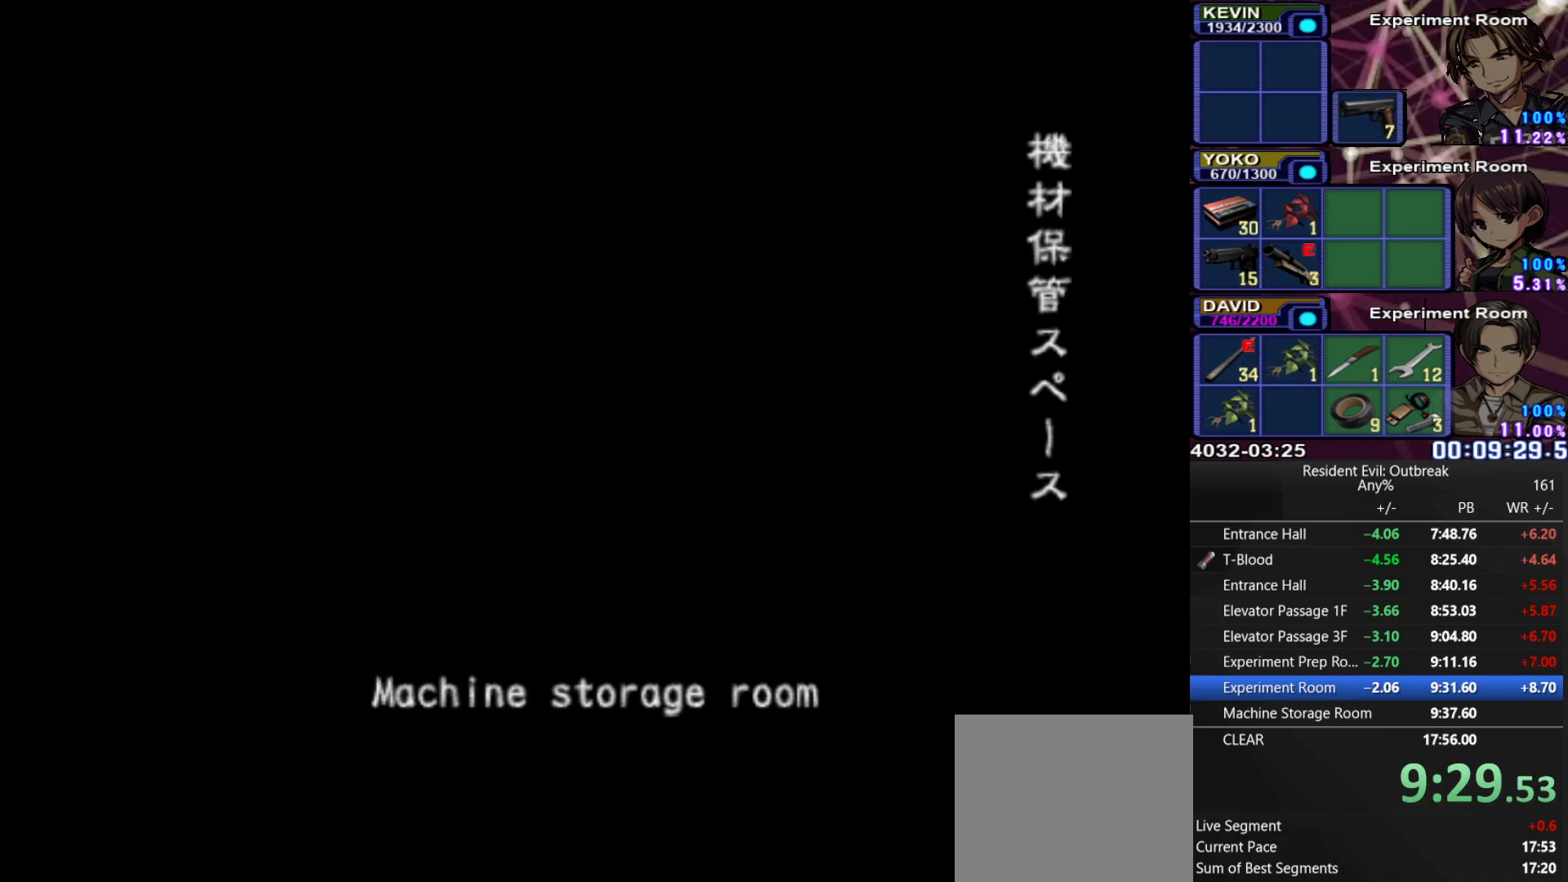
{"buttons": ["CROSS", "DPAD_UP"], "left_stick": "center", "right_stick": "center", "events": [[183, "DPAD_UP", "down"], [217, "CROSS", "down"]]}
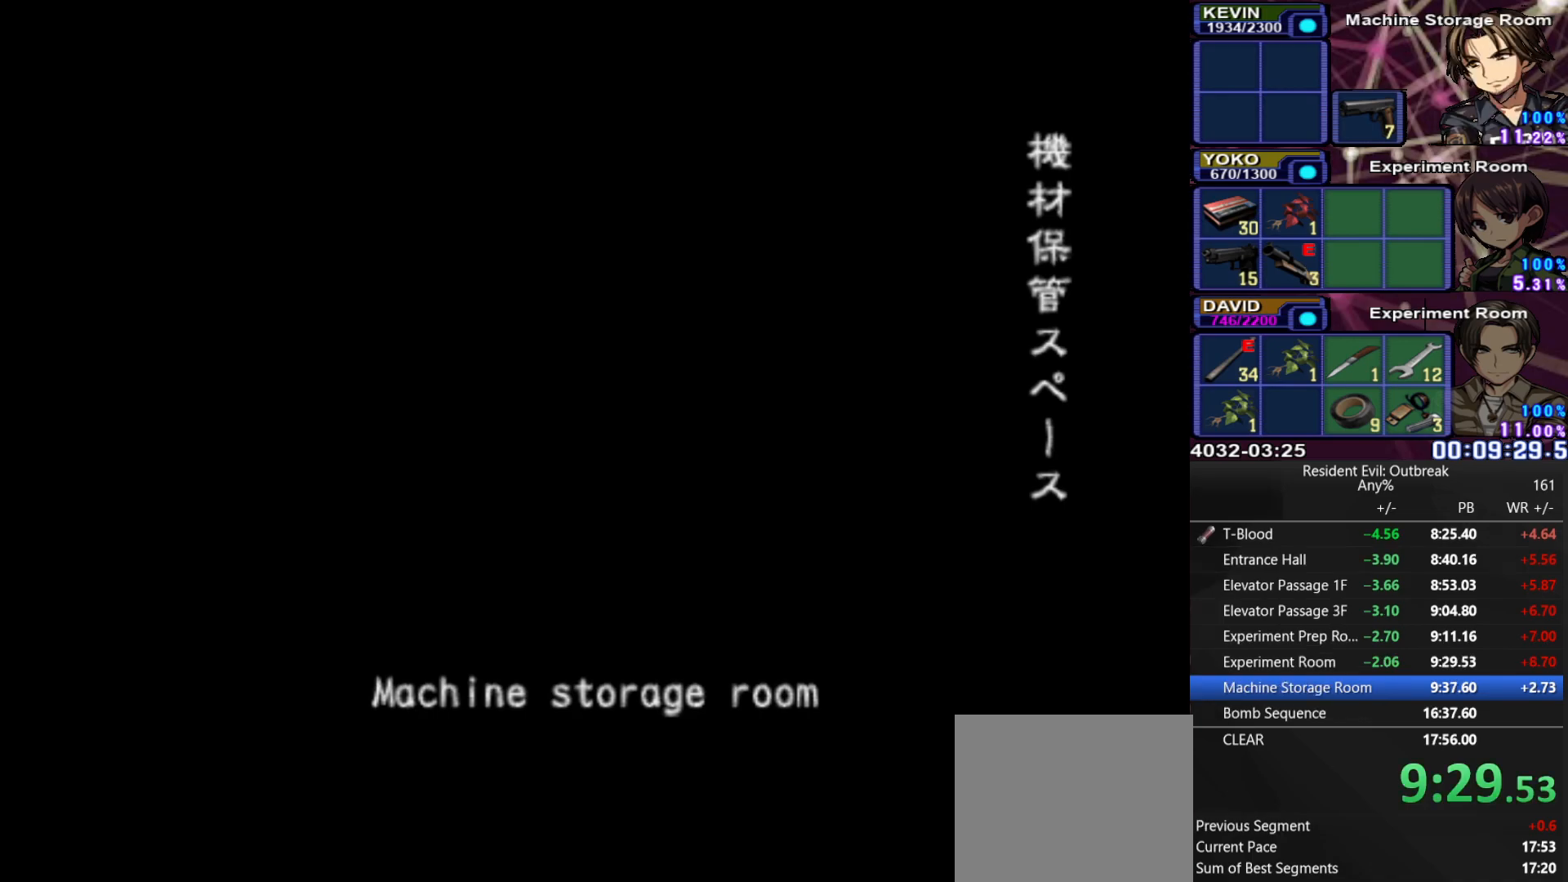
{"buttons": ["CROSS", "DPAD_UP"], "left_stick": "center", "right_stick": "center", "events": []}
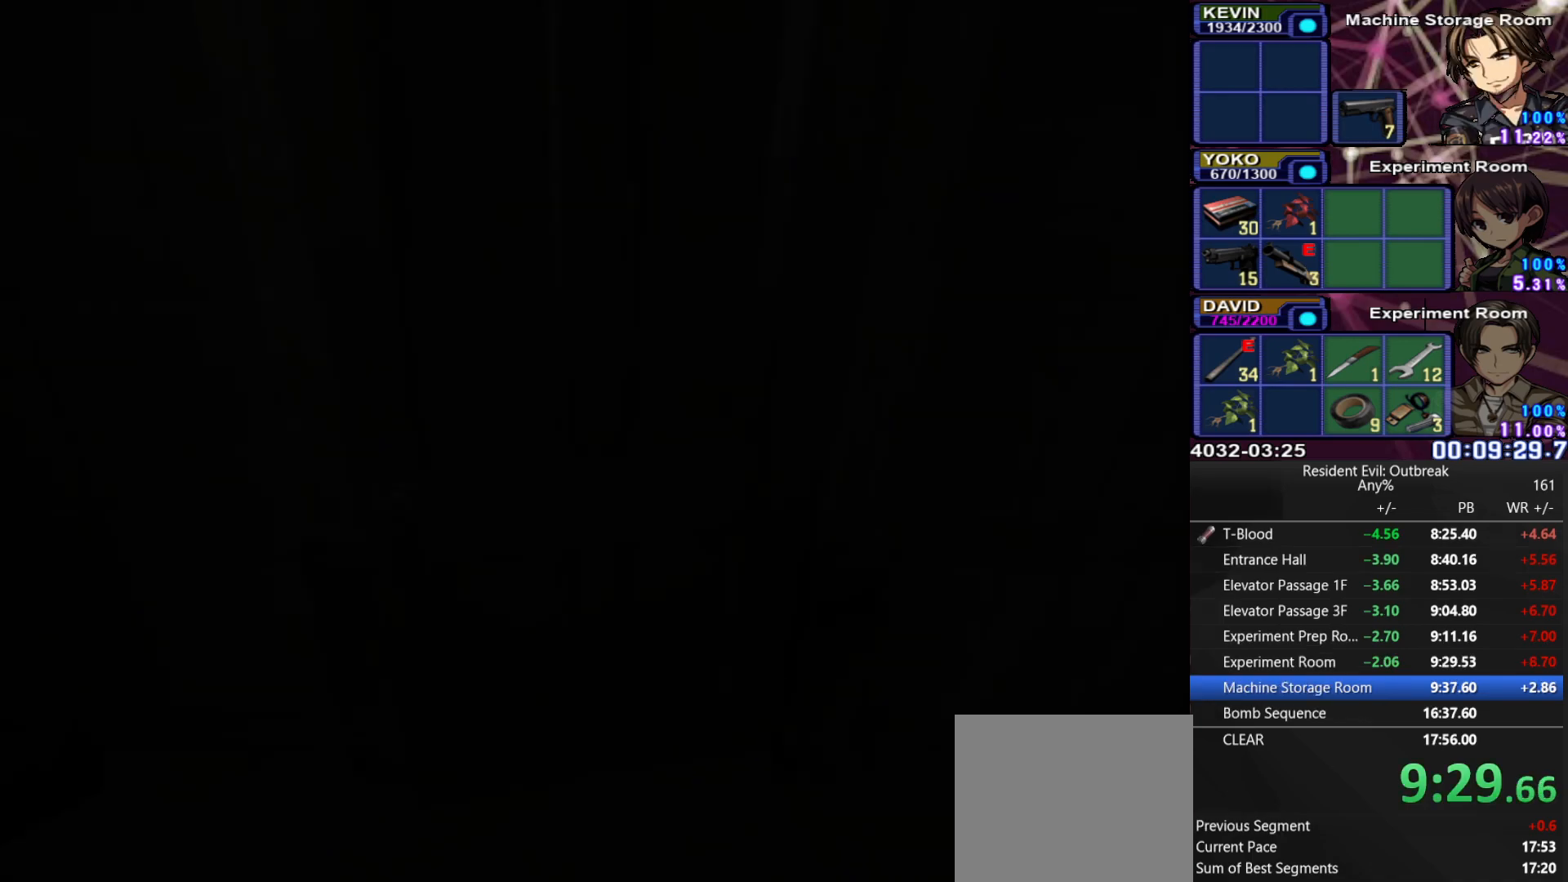
{"buttons": ["CROSS", "DPAD_UP", "DPAD_LEFT"], "left_stick": "center", "right_stick": "center", "events": [[417, "DPAD_LEFT", "down"]]}
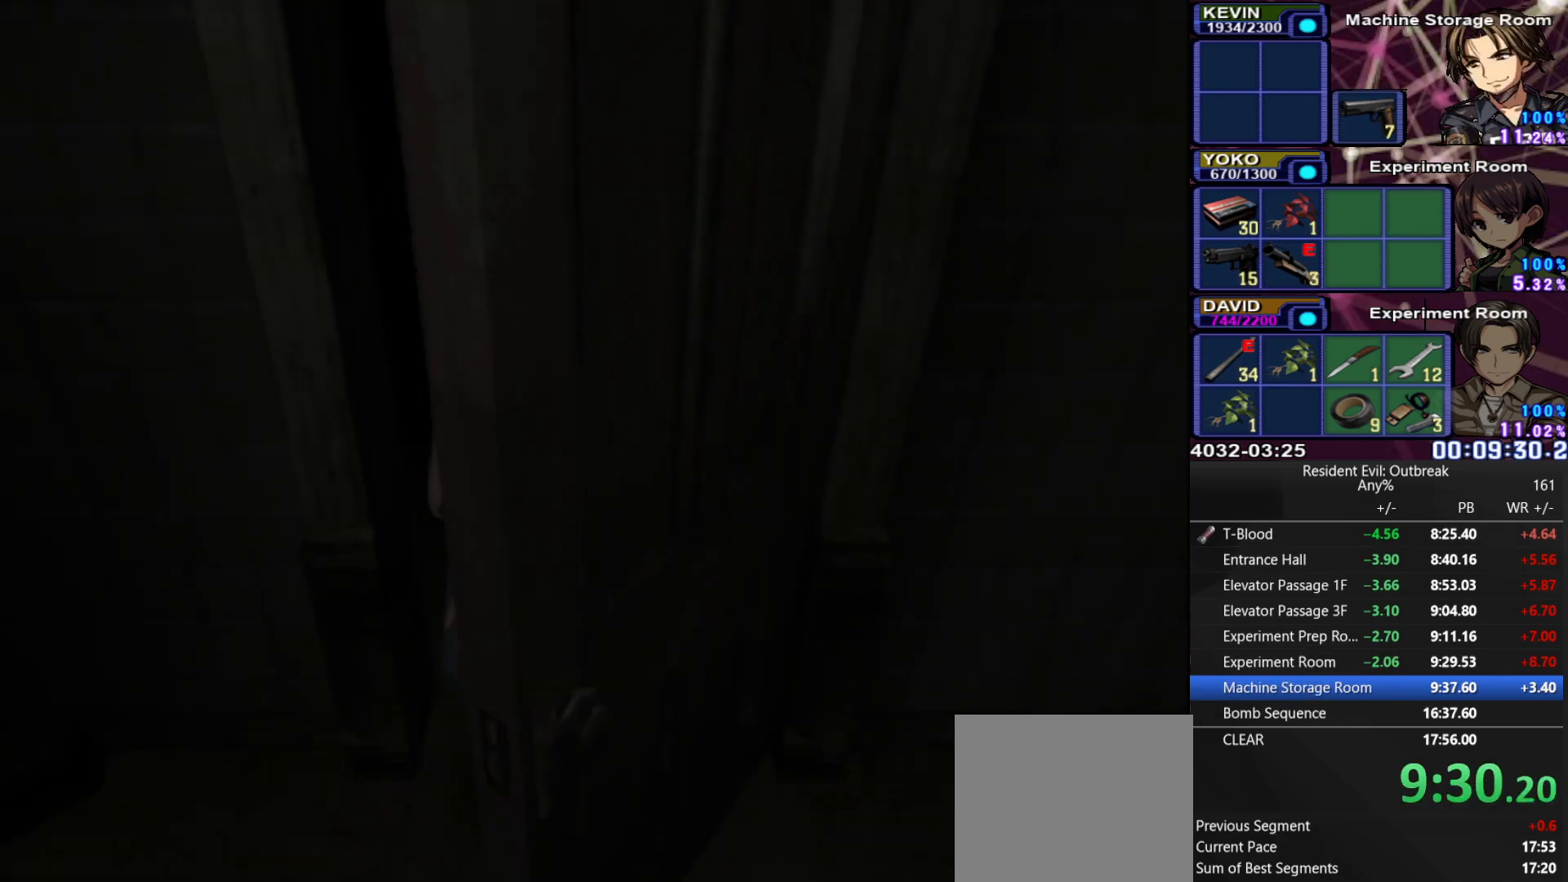
{"buttons": ["CROSS", "DPAD_UP", "DPAD_LEFT"], "left_stick": "center", "right_stick": "center", "events": []}
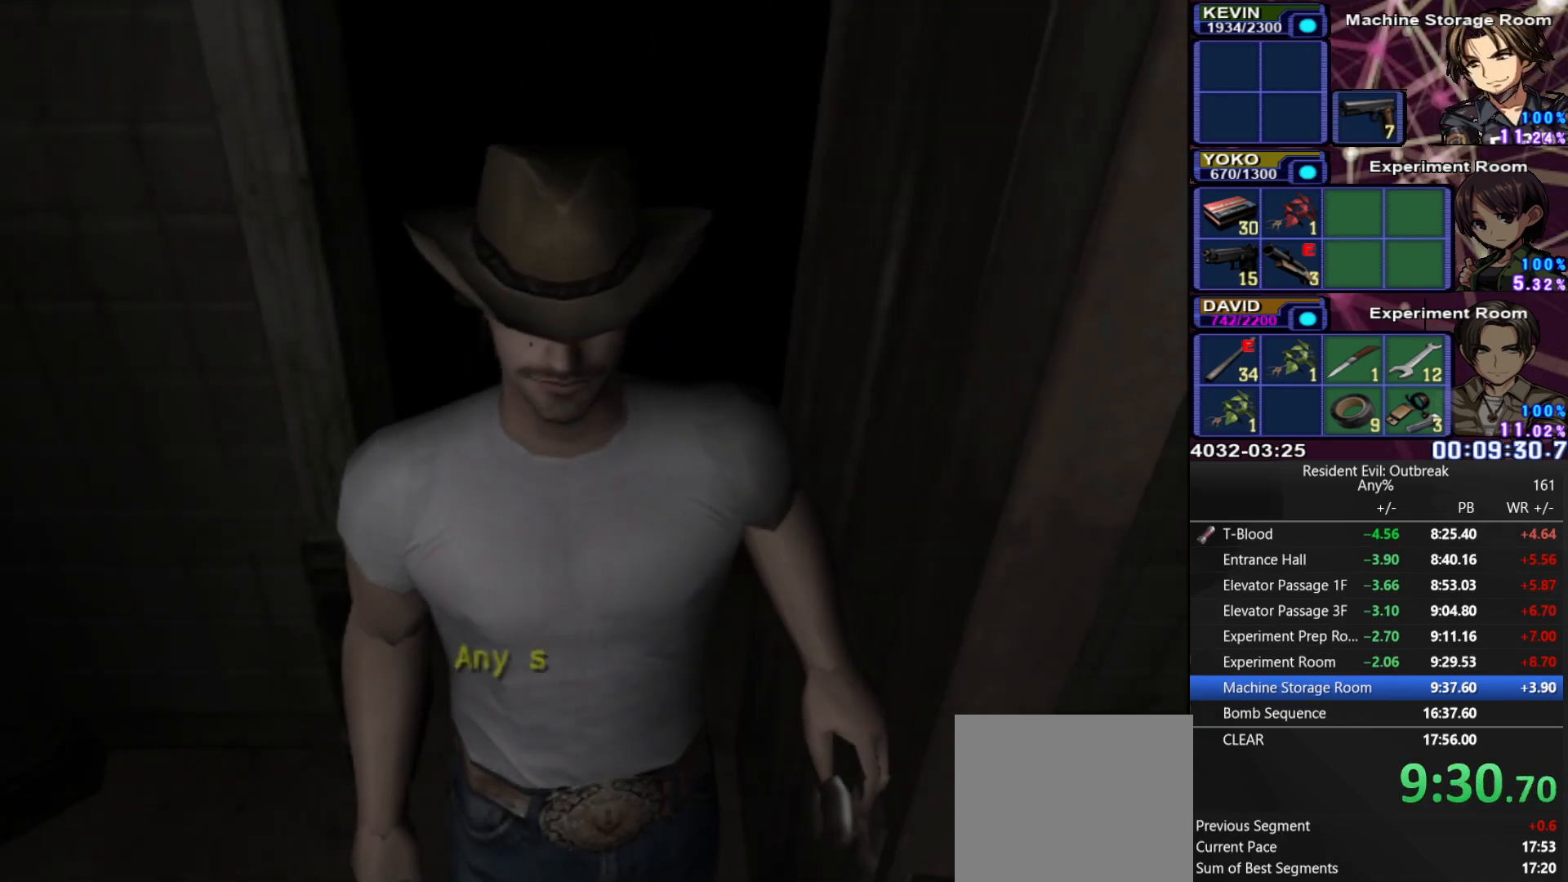
{"buttons": ["CROSS", "DPAD_UP", "DPAD_LEFT"], "left_stick": "center", "right_stick": "center", "events": []}
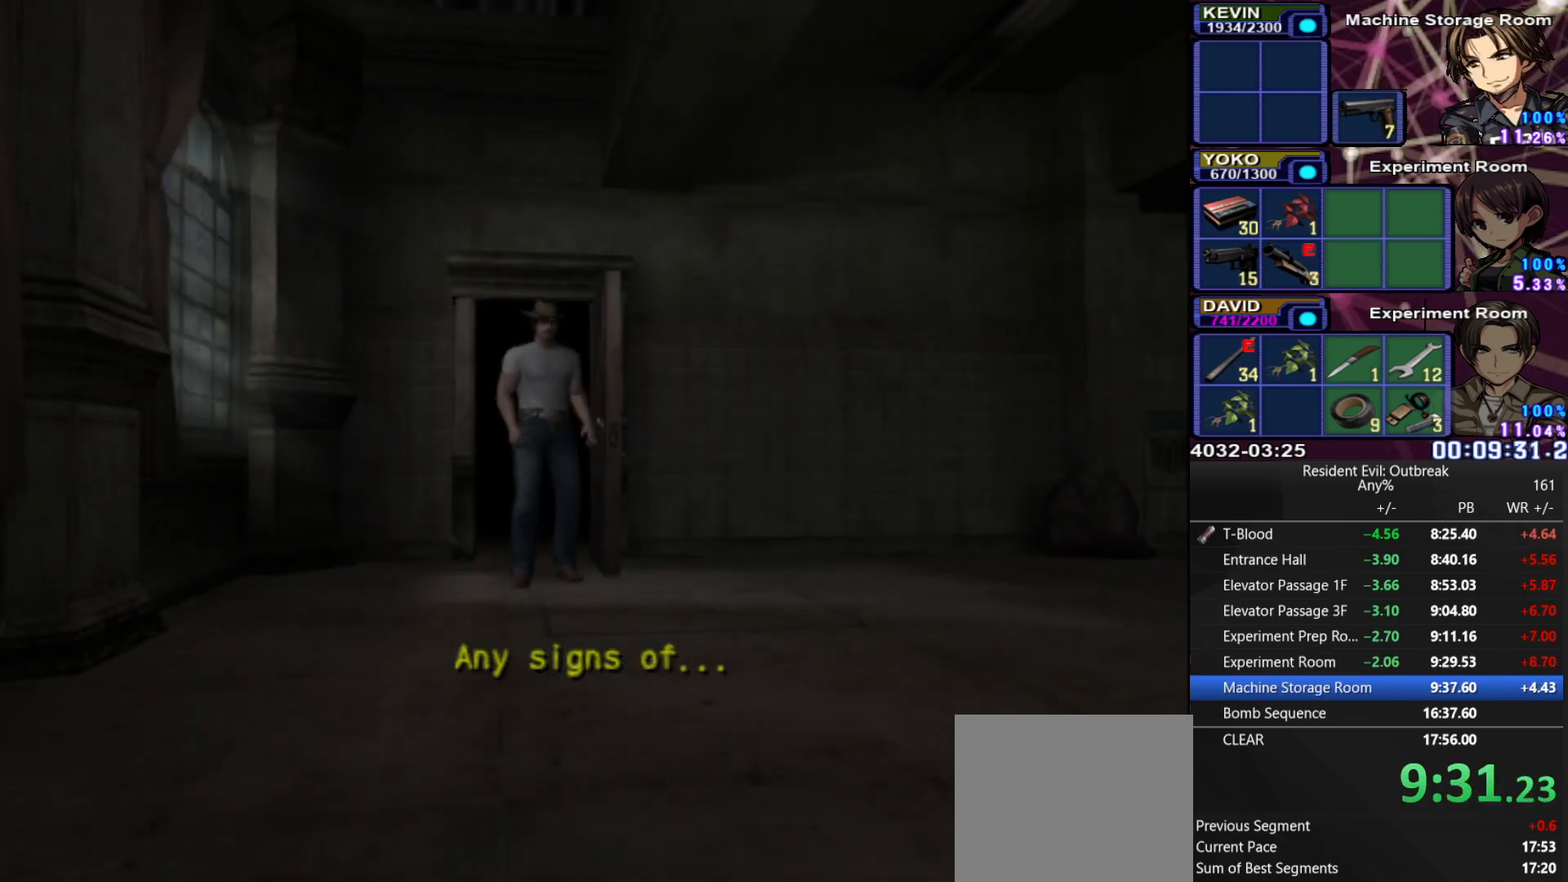
{"buttons": ["CROSS", "DPAD_UP"], "left_stick": "center", "right_stick": "center", "events": [[267, "DPAD_LEFT", "up"]]}
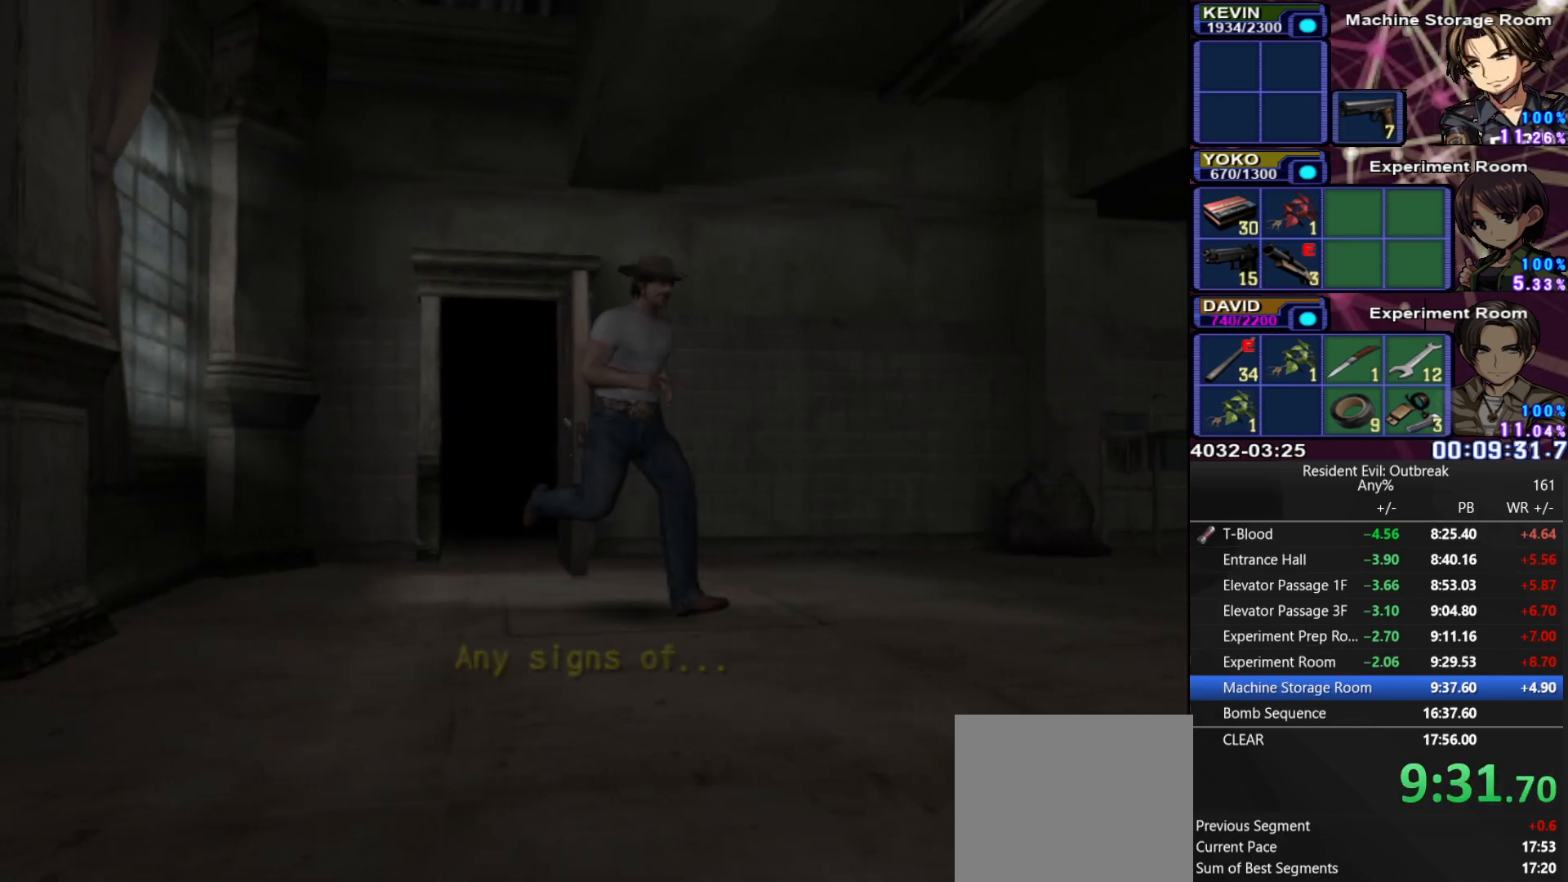
{"buttons": ["CROSS", "DPAD_UP"], "left_stick": "center", "right_stick": "center", "events": [[50, "DPAD_LEFT", "down"], [200, "DPAD_LEFT", "up"]]}
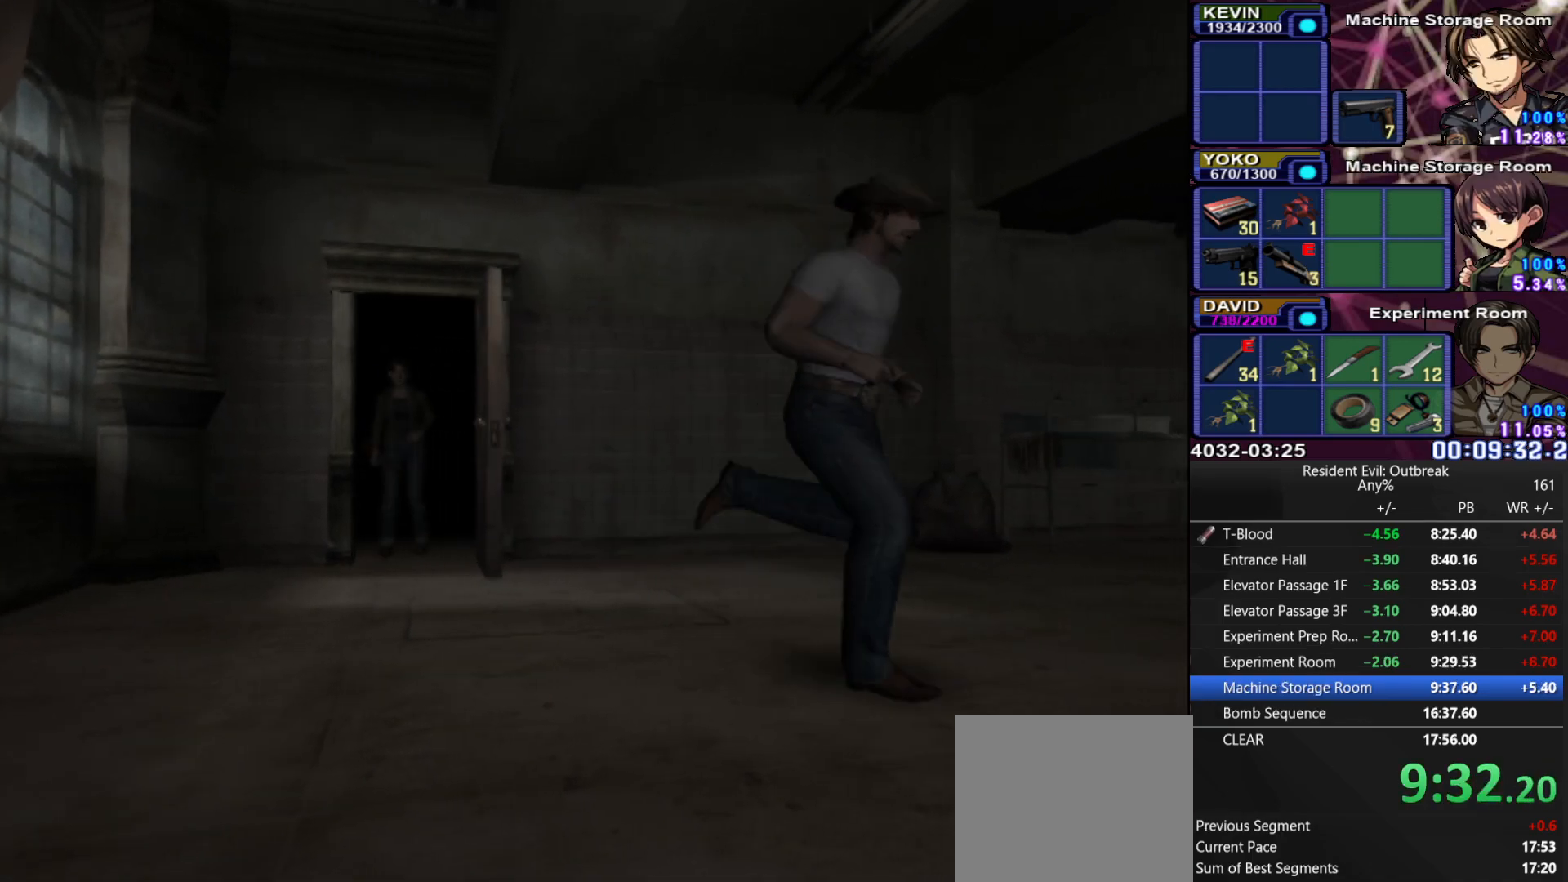
{"buttons": ["CROSS", "DPAD_UP", "DPAD_RIGHT"], "left_stick": "center", "right_stick": "center", "events": [[67, "DPAD_RIGHT", "down"]]}
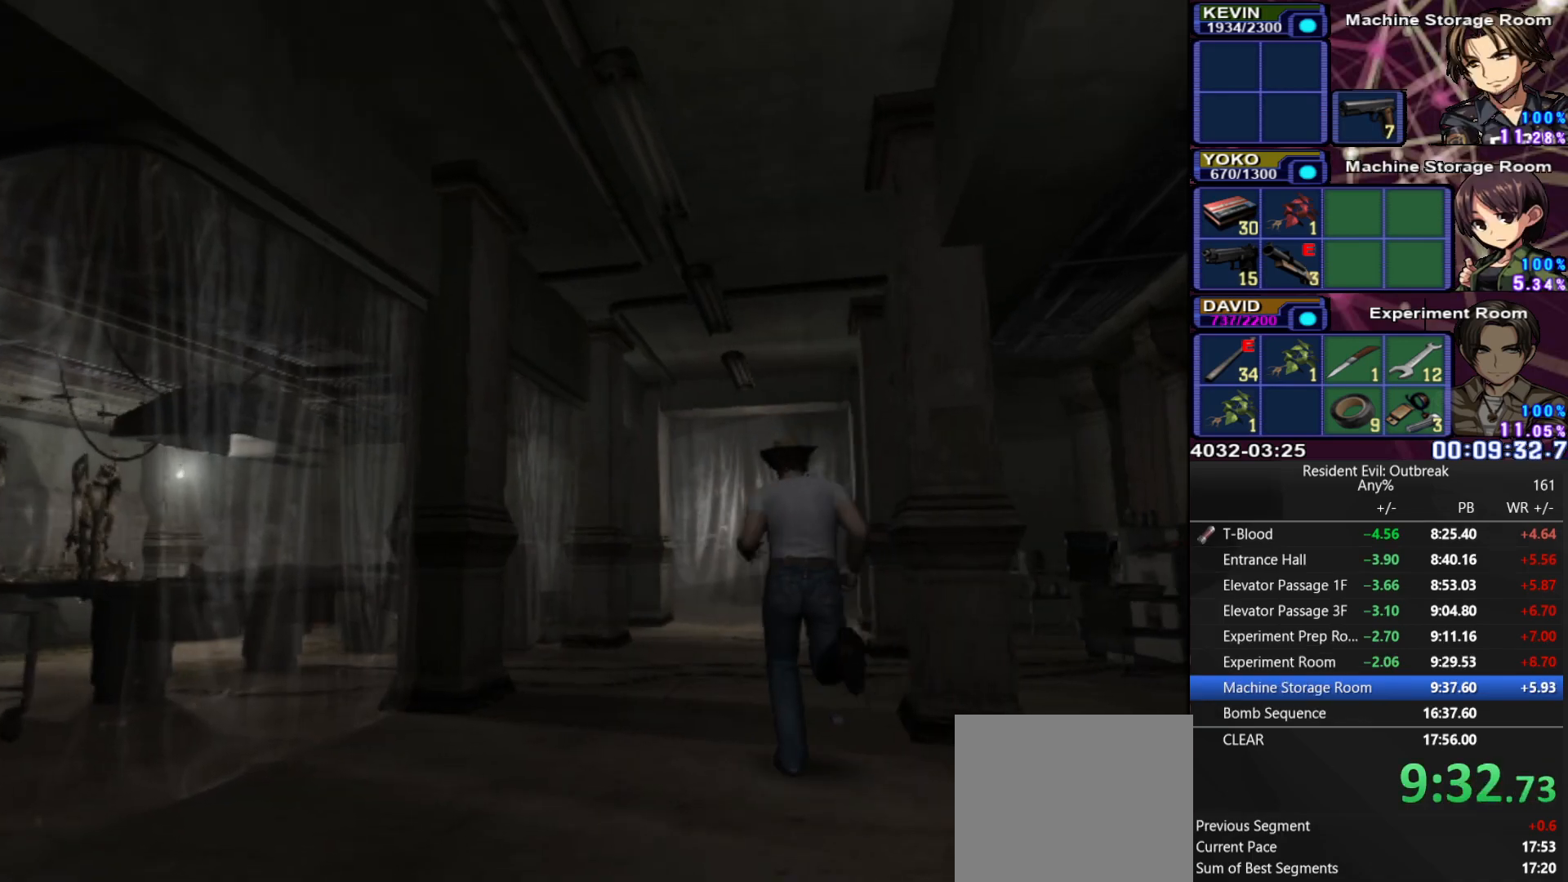
{"buttons": ["CROSS", "DPAD_UP"], "left_stick": "center", "right_stick": "center", "events": [[50, "DPAD_RIGHT", "up"]]}
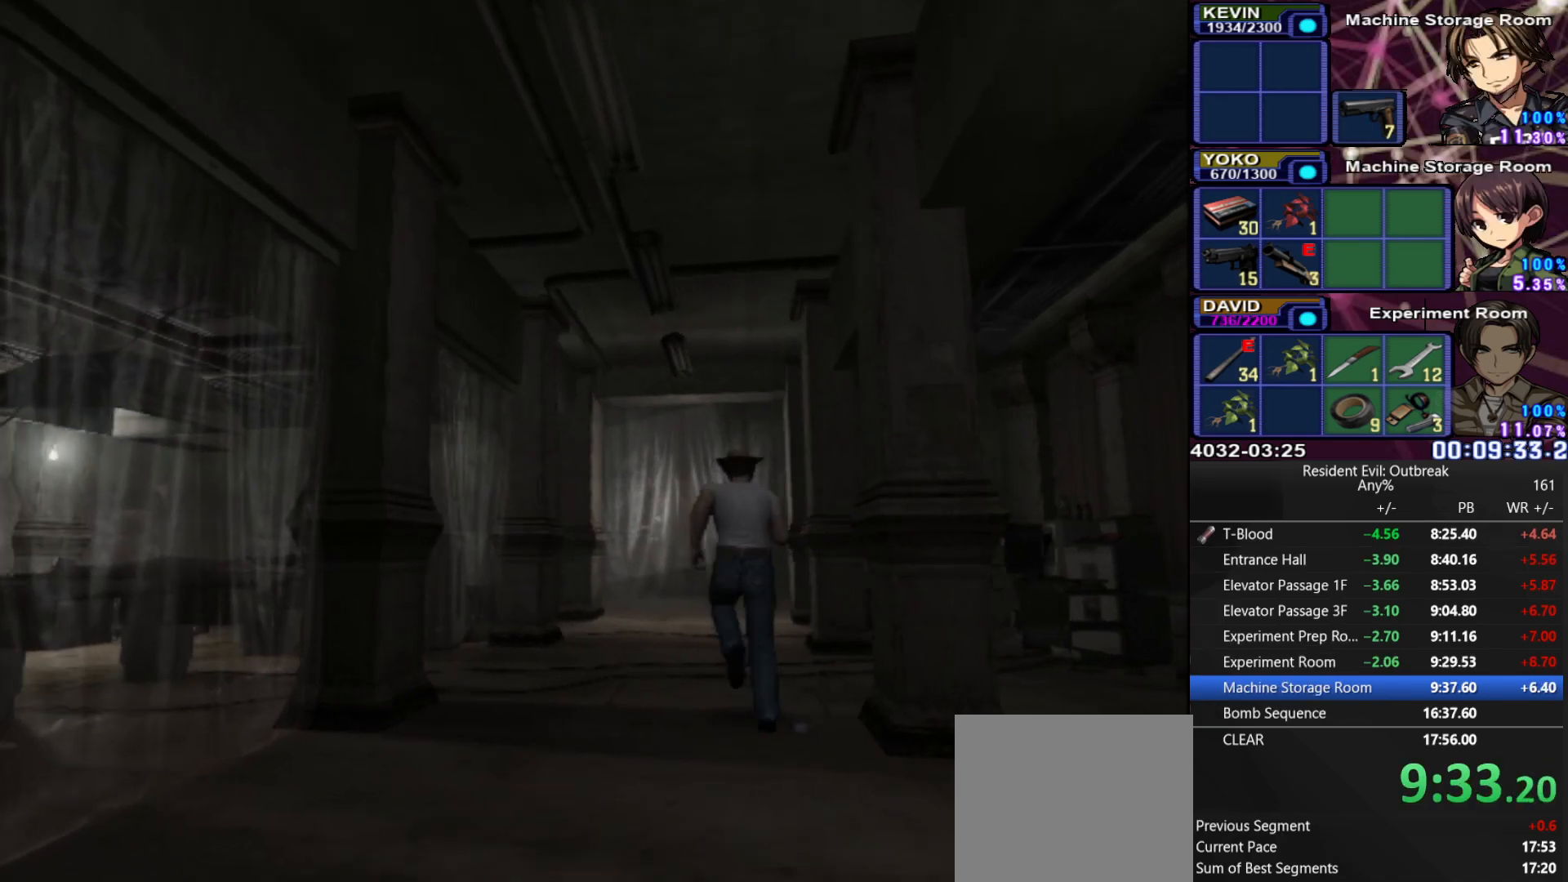
{"buttons": ["CROSS", "DPAD_UP"], "left_stick": "center", "right_stick": "center", "events": [[200, "DPAD_RIGHT", "down"], [267, "DPAD_RIGHT", "up"]]}
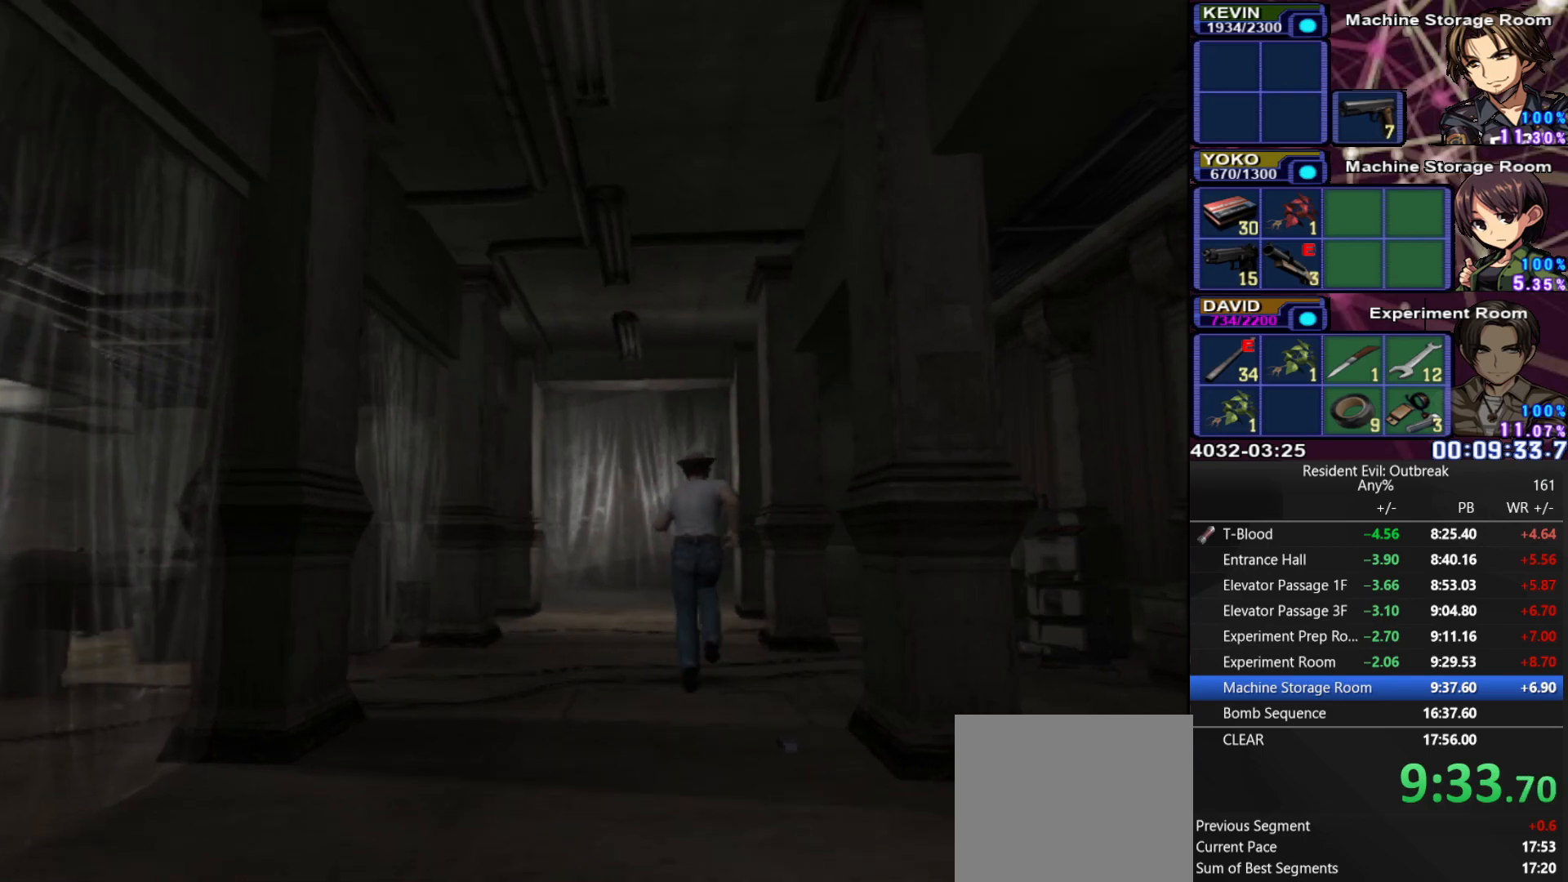
{"buttons": ["CROSS", "DPAD_UP"], "left_stick": "center", "right_stick": "center", "events": []}
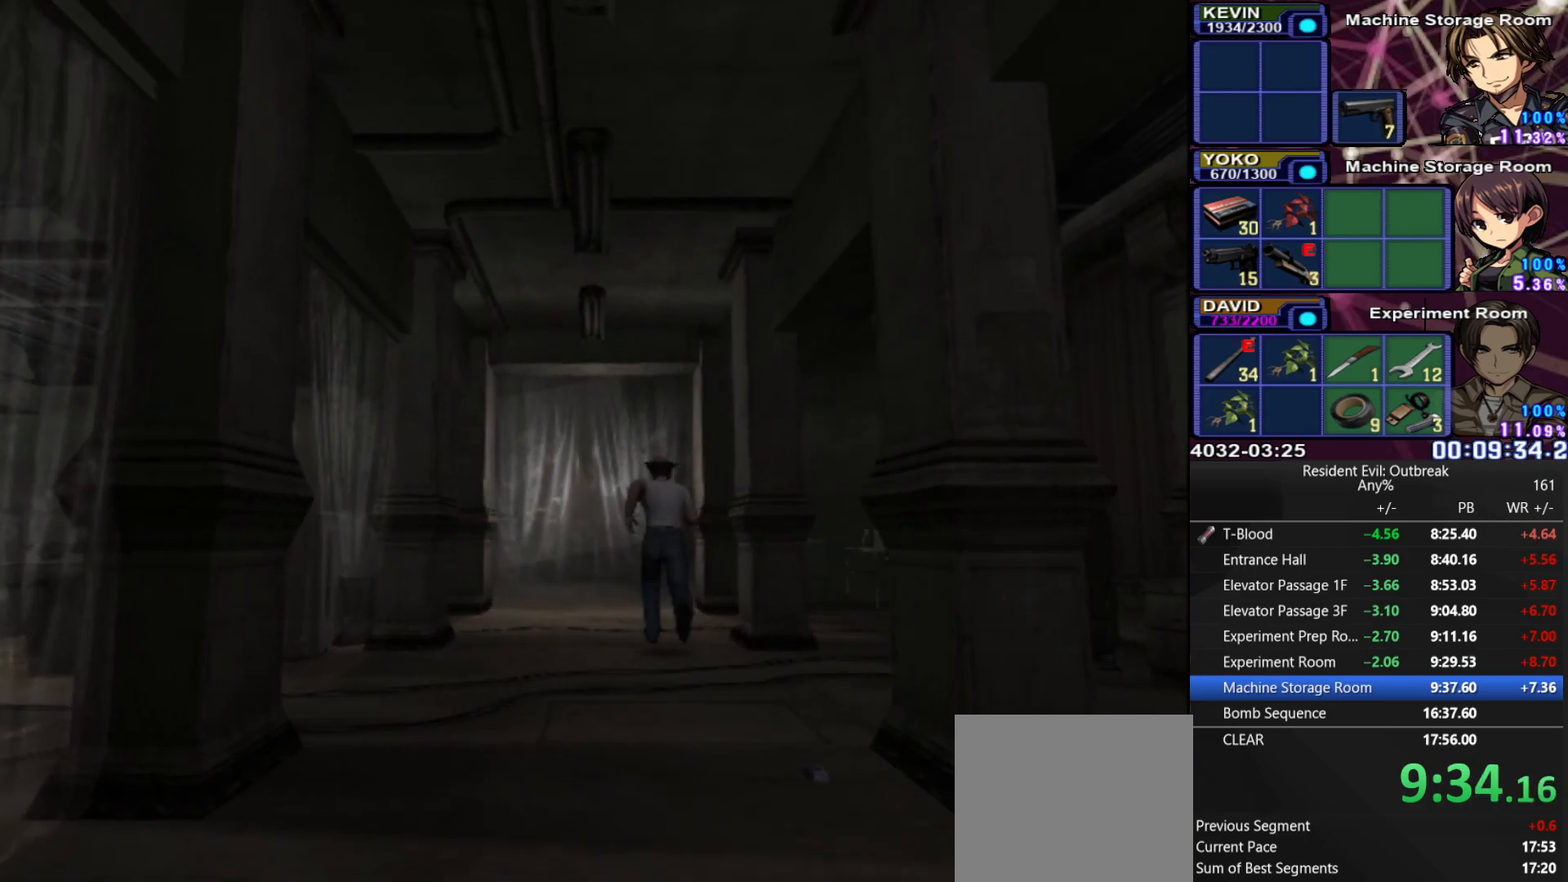
{"buttons": ["CROSS", "DPAD_UP"], "left_stick": "center", "right_stick": "center", "events": []}
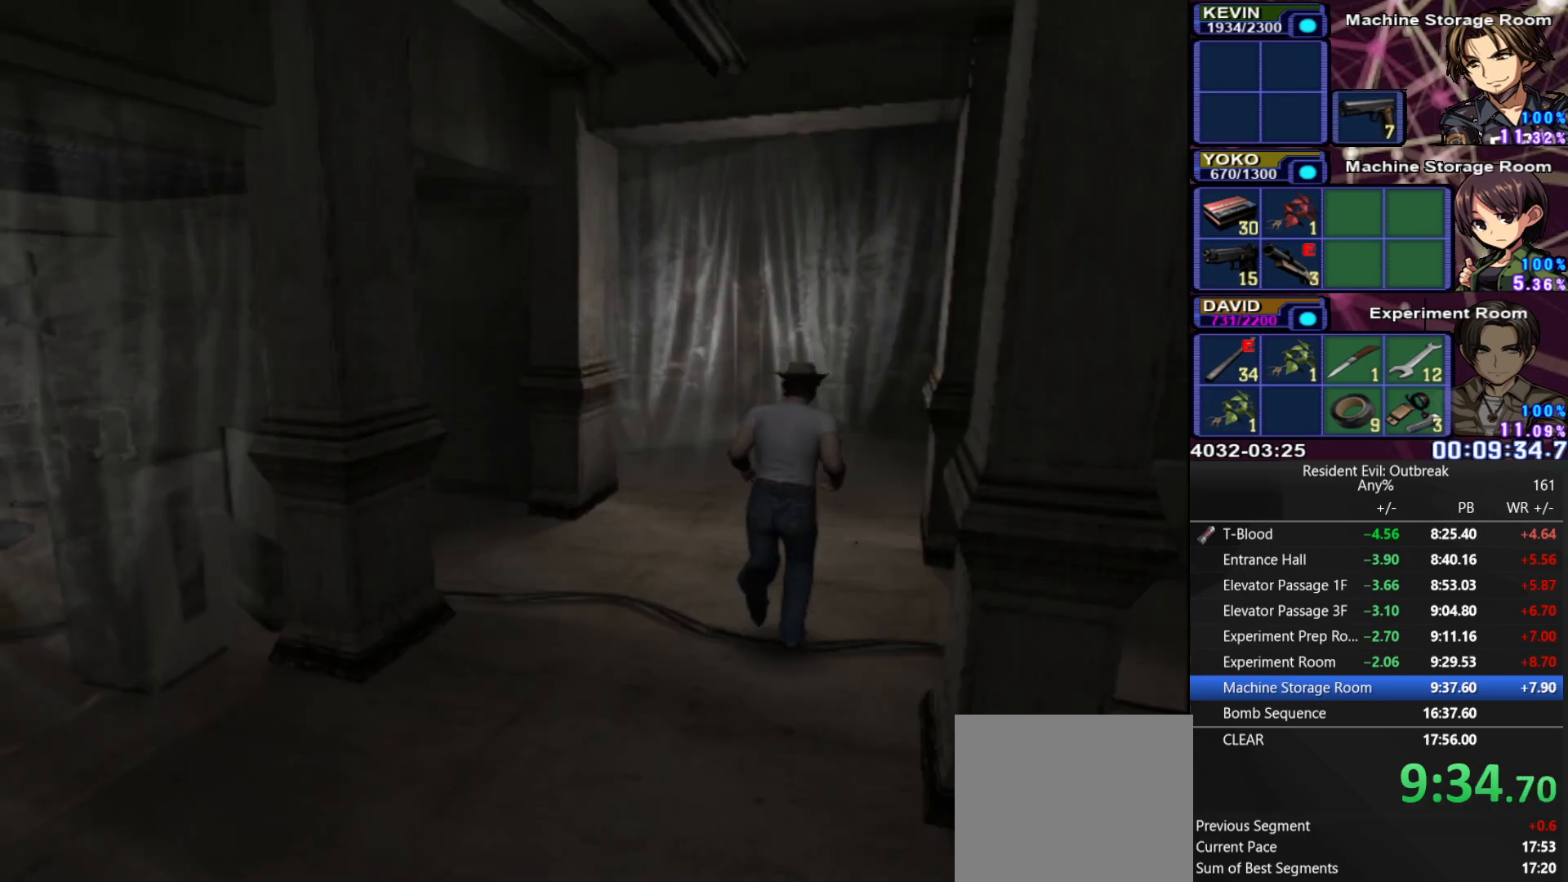
{"buttons": ["CROSS", "DPAD_UP"], "left_stick": "center", "right_stick": "center", "events": []}
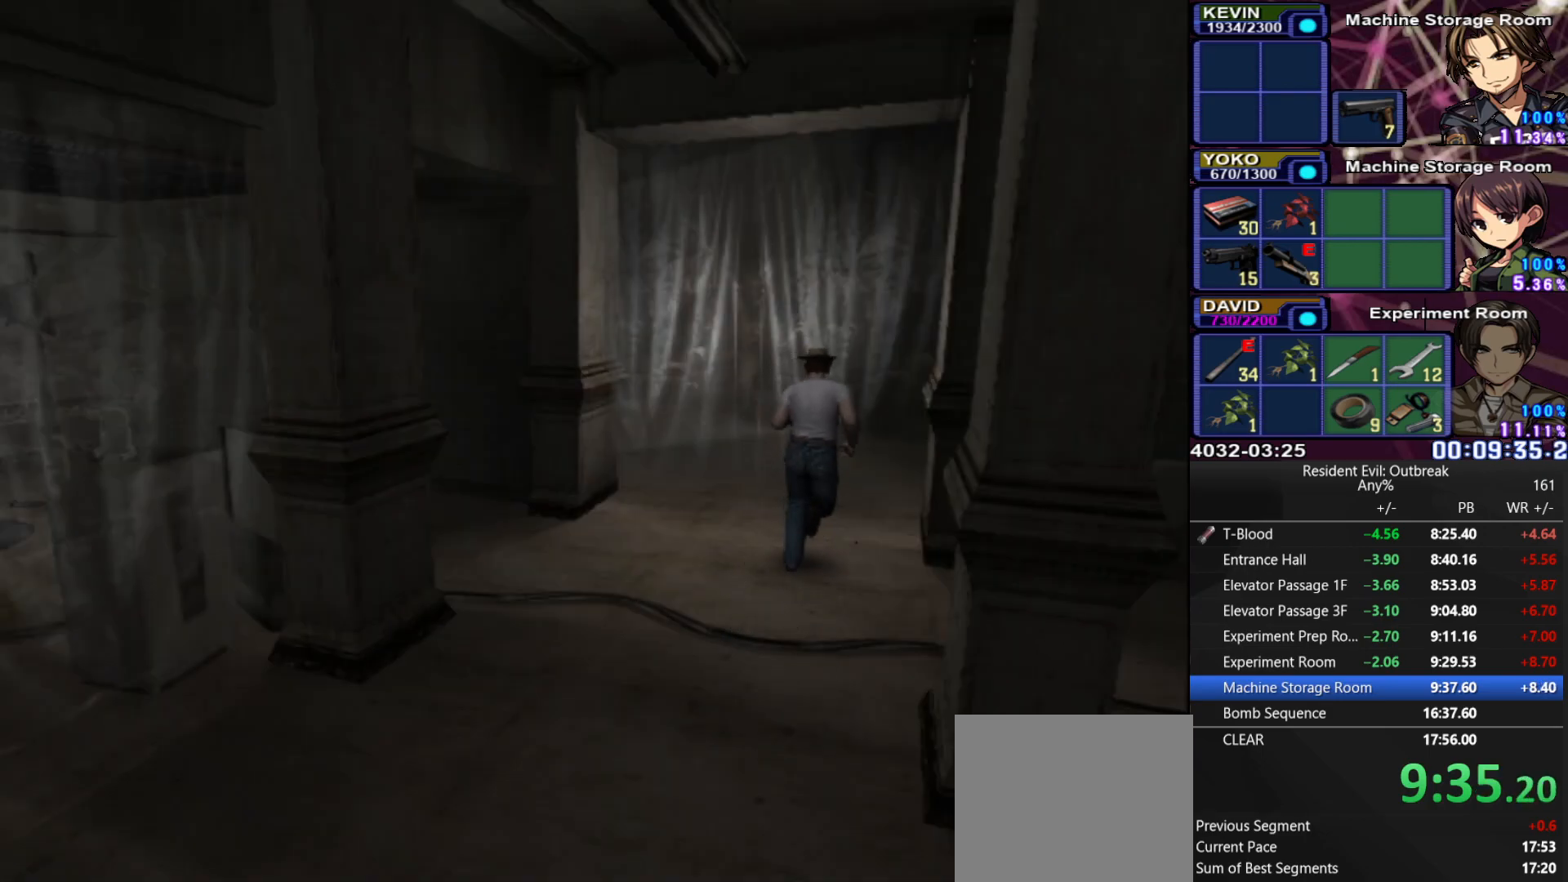
{"buttons": ["CROSS", "DPAD_UP"], "left_stick": "center", "right_stick": "center", "events": []}
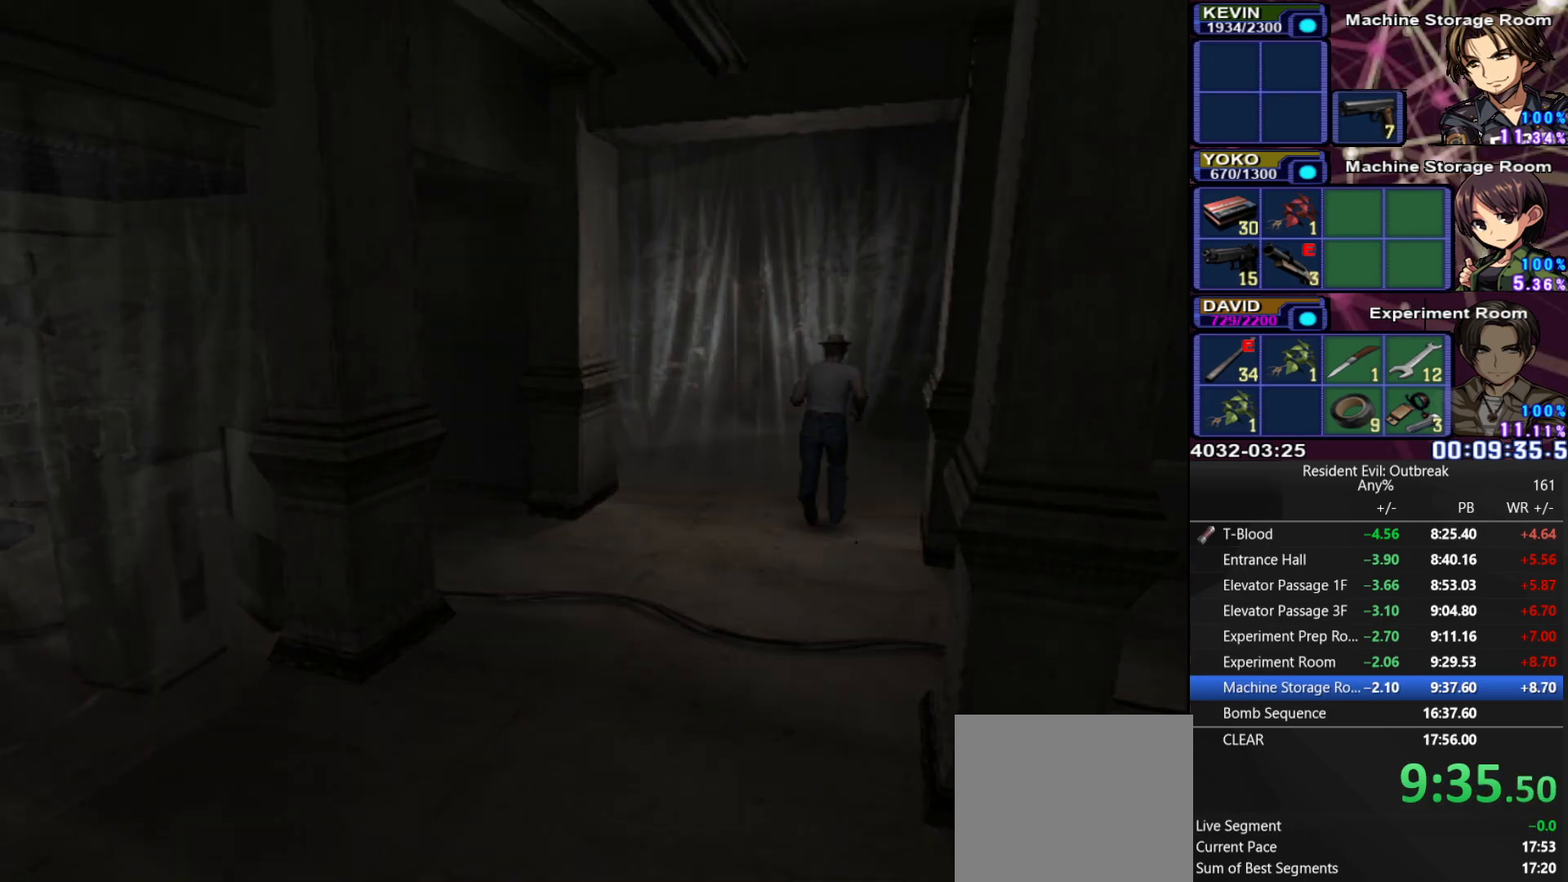
{"buttons": [], "left_stick": "center", "right_stick": "center", "events": [[33, "DPAD_UP", "up"], [50, "CROSS", "up"]]}